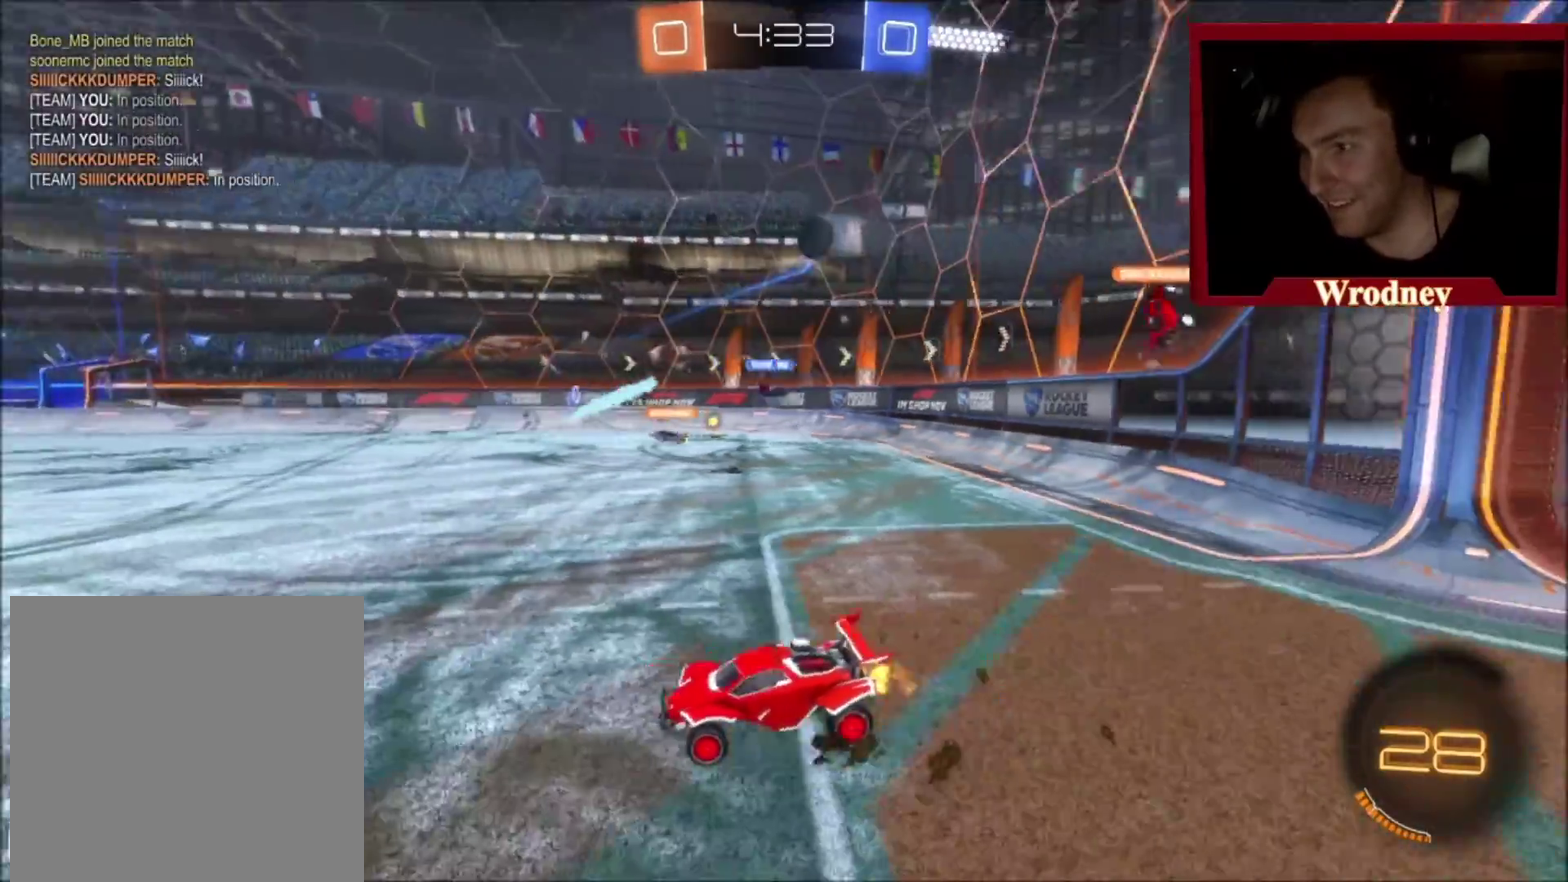
Gameplay with a controller (Xbox layout); each line is a JSON object with the inputs held at the frame after it. "events" lists button and stick changes between this image and that frame as [ms after this image, input, new state], when the widget could be followed in between.
{"buttons": ["R2"], "left_stick": "right", "right_stick": "center", "events": [[100, "R2", "up"], [267, "B", "down"], [267, "R2", "down"], [400, "B", "up"]]}
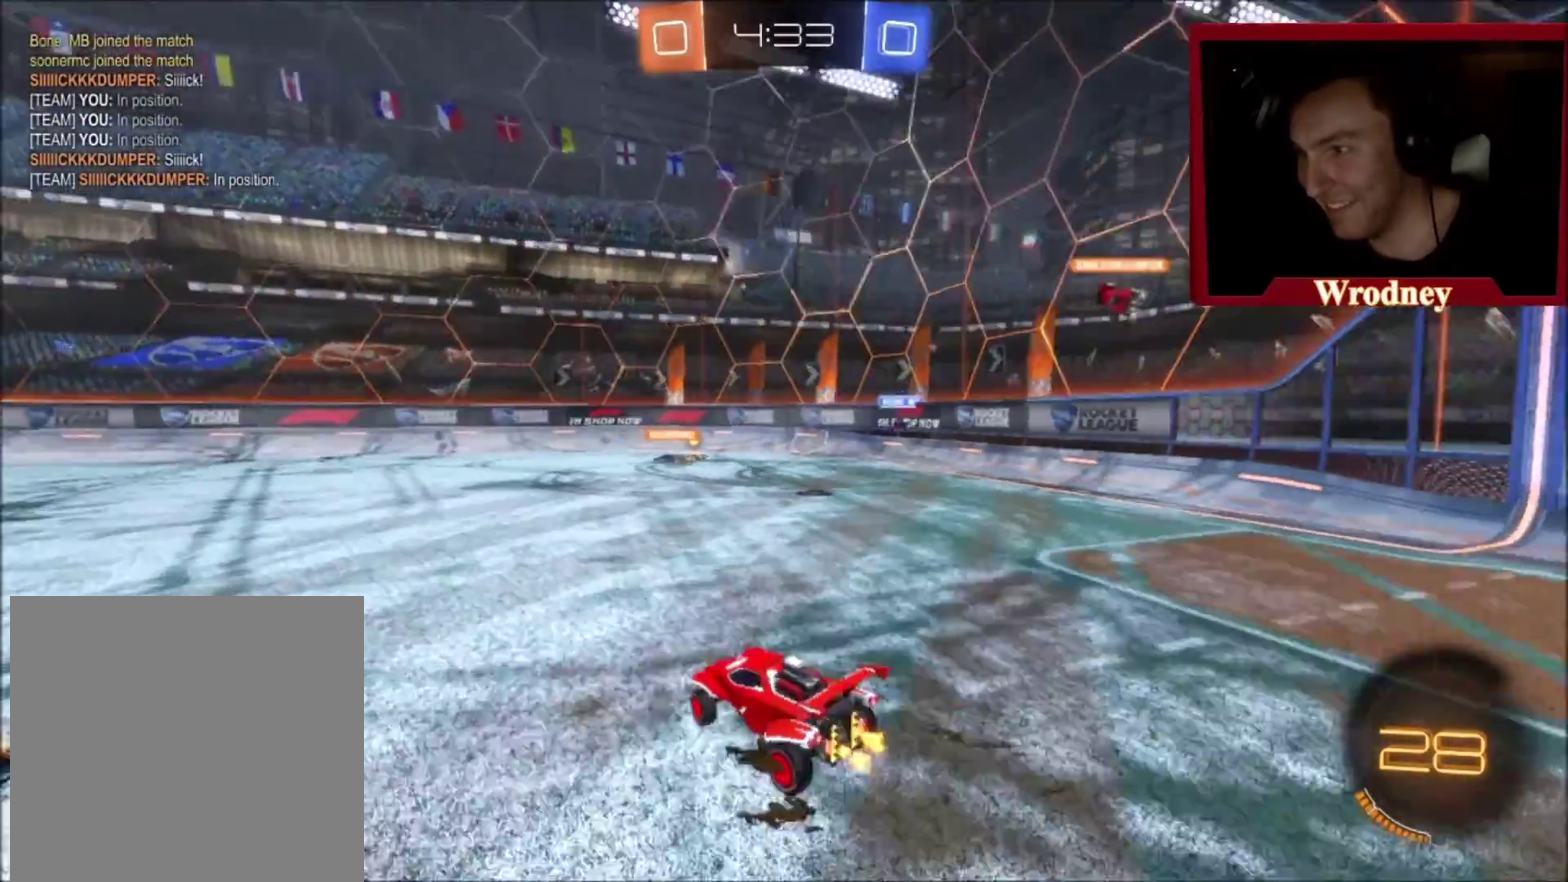
{"buttons": ["R2"], "left_stick": "right", "right_stick": "center", "events": []}
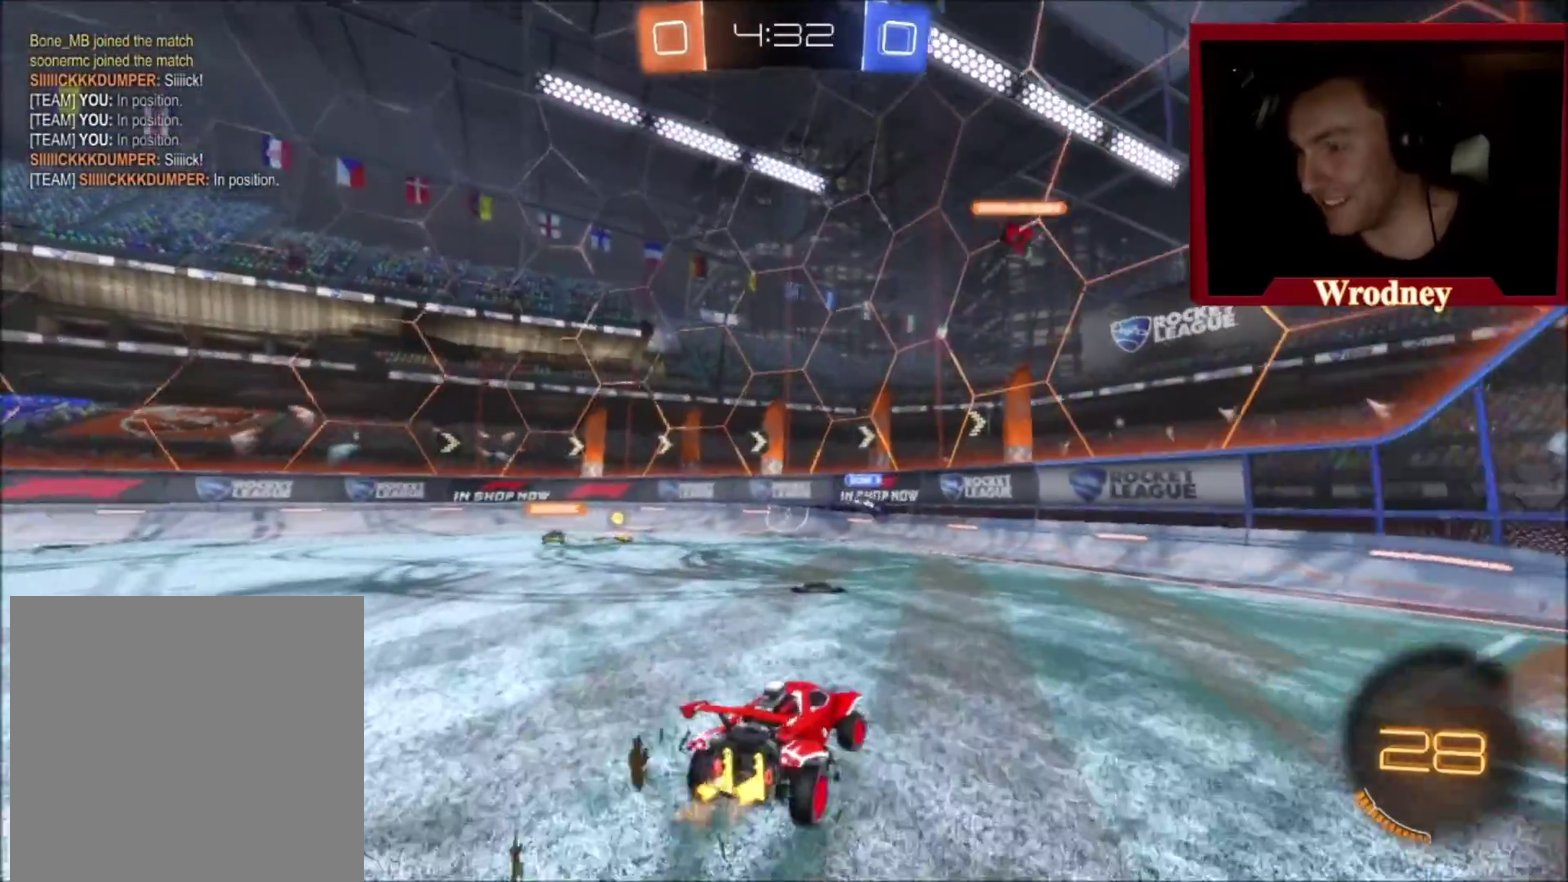
{"buttons": ["R2"], "left_stick": "right", "right_stick": "center", "events": []}
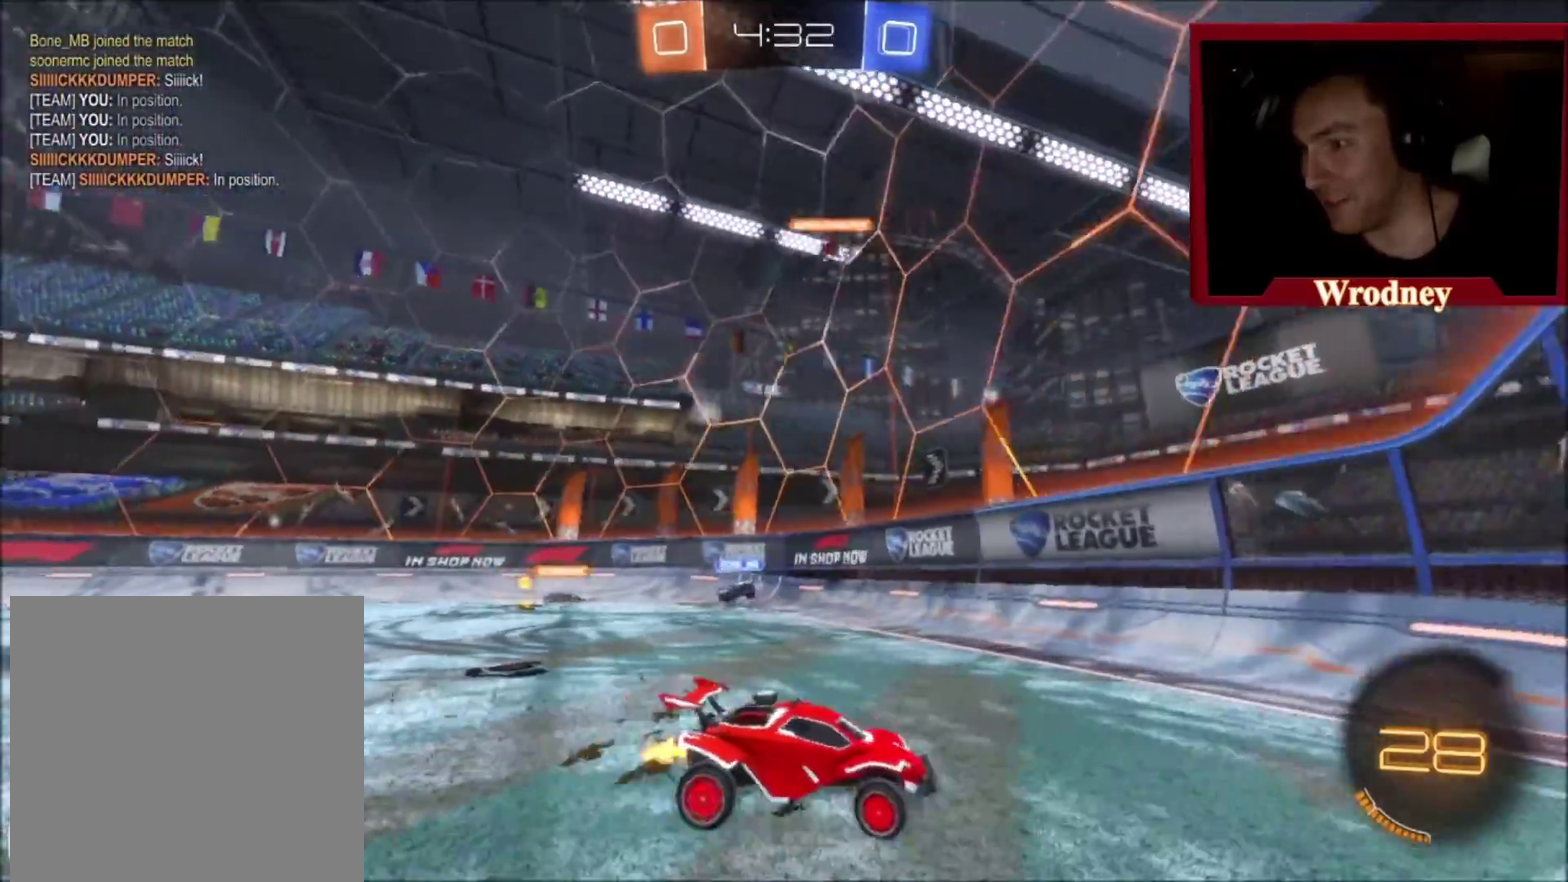
{"buttons": ["R2"], "left_stick": "right", "right_stick": "center", "events": []}
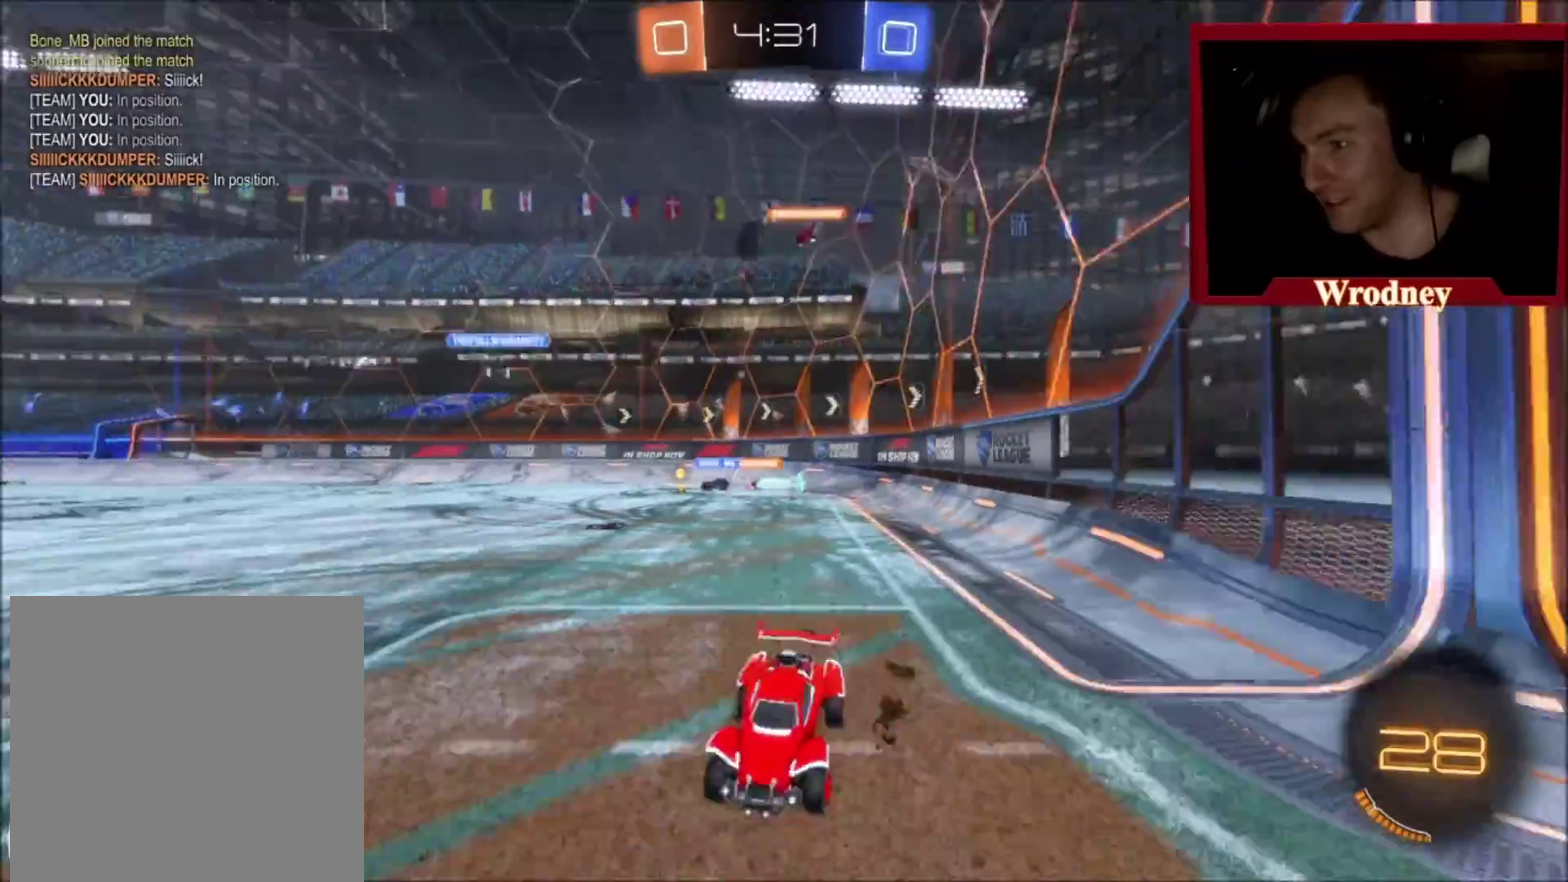
{"buttons": ["R2"], "left_stick": "right", "right_stick": "center", "events": [[67, "left_stick", "up-right"], [134, "left_stick", "center"], [234, "left_stick", "right"]]}
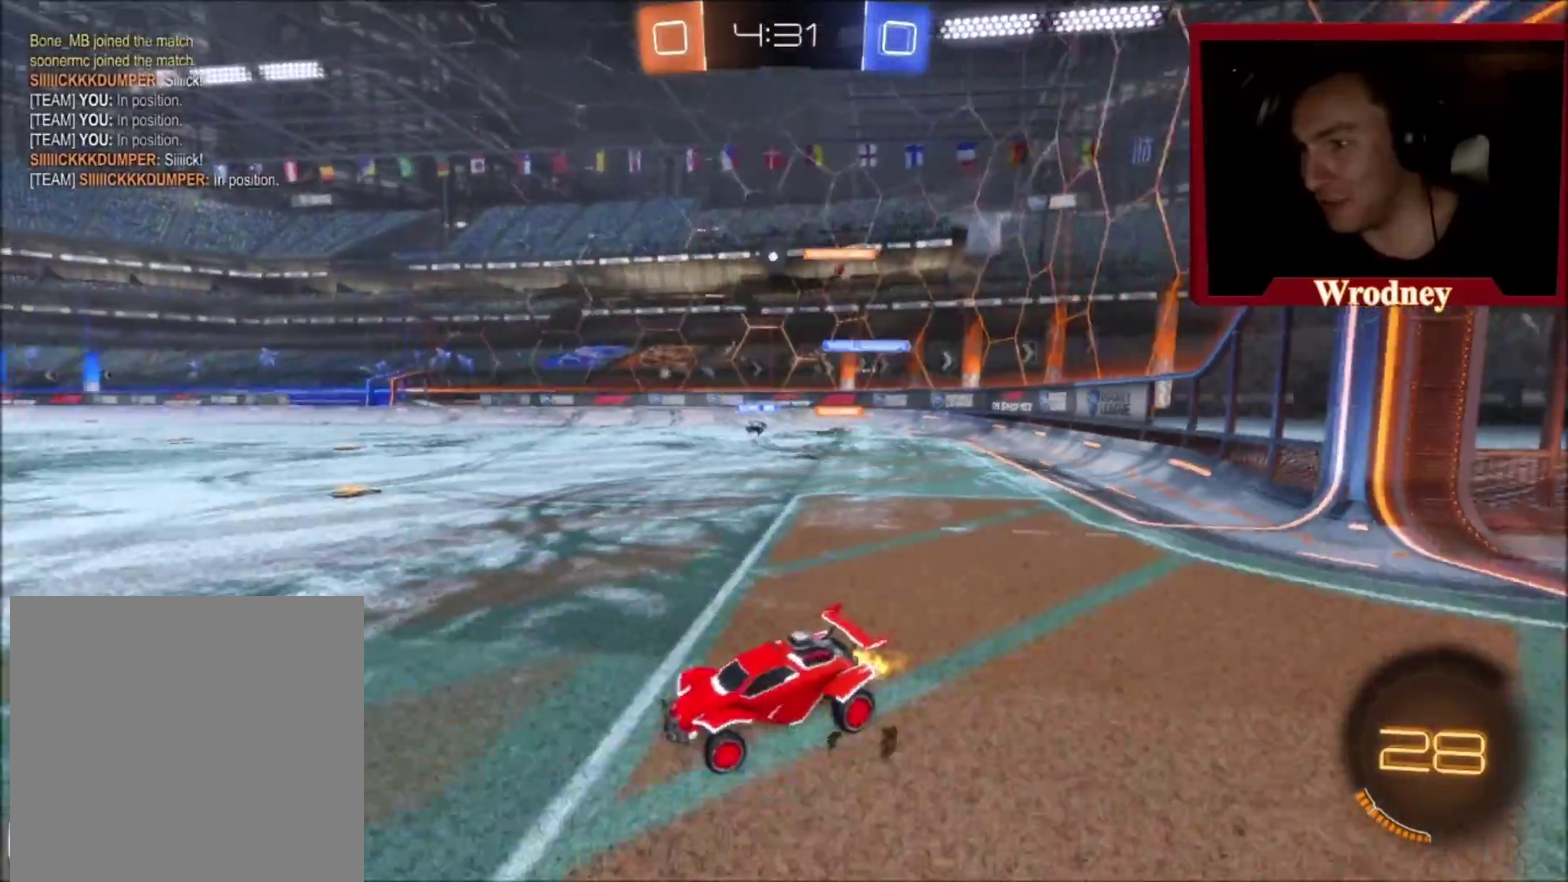
{"buttons": ["R2"], "left_stick": "right", "right_stick": "center", "events": []}
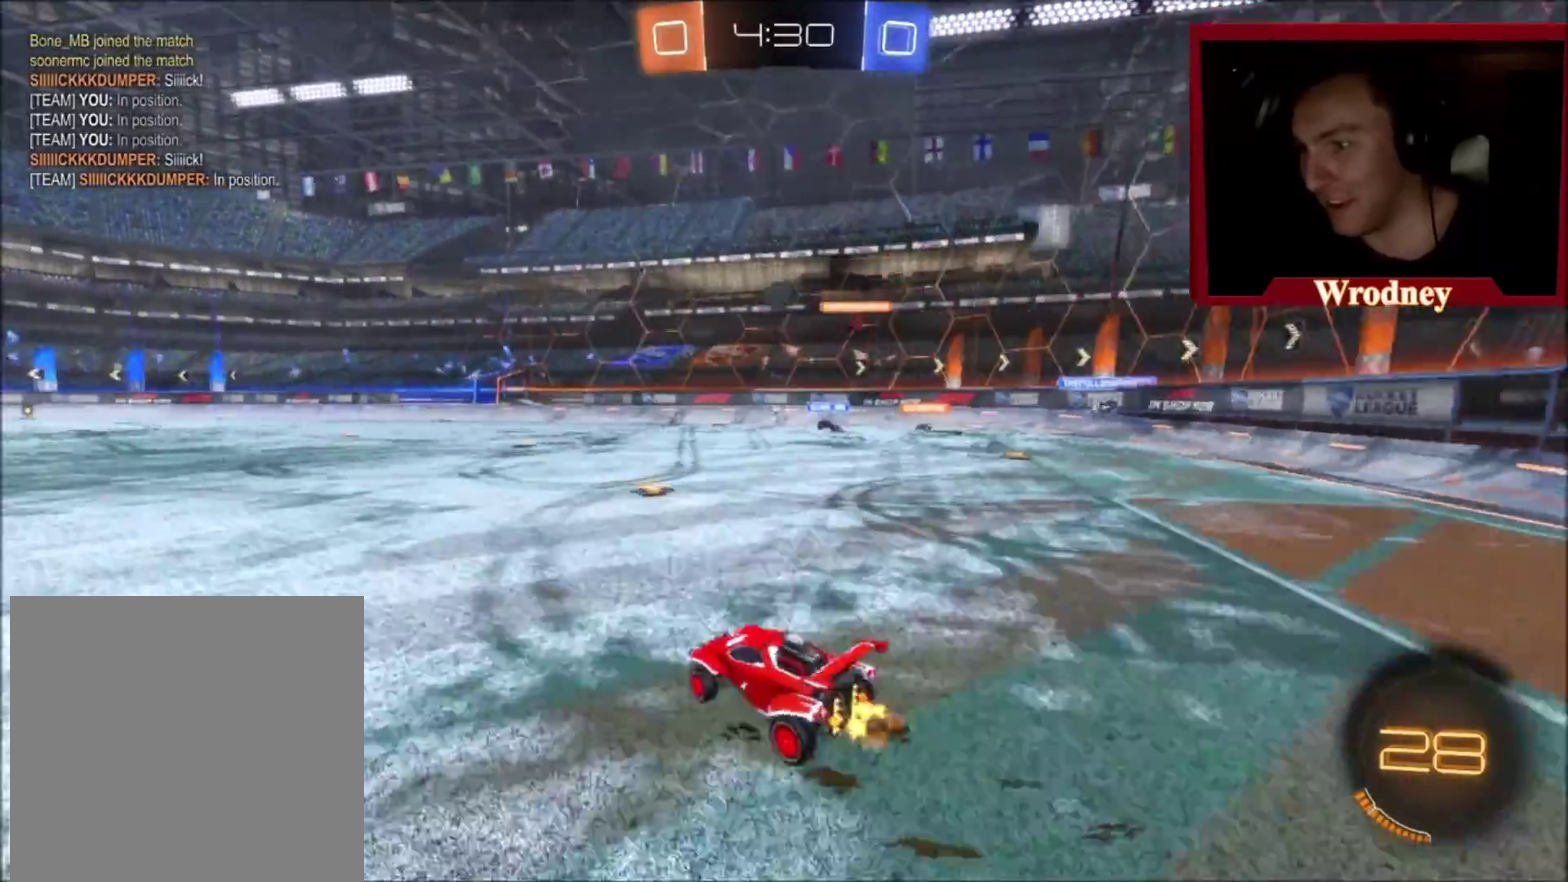
{"buttons": ["R2"], "left_stick": "right", "right_stick": "center", "events": []}
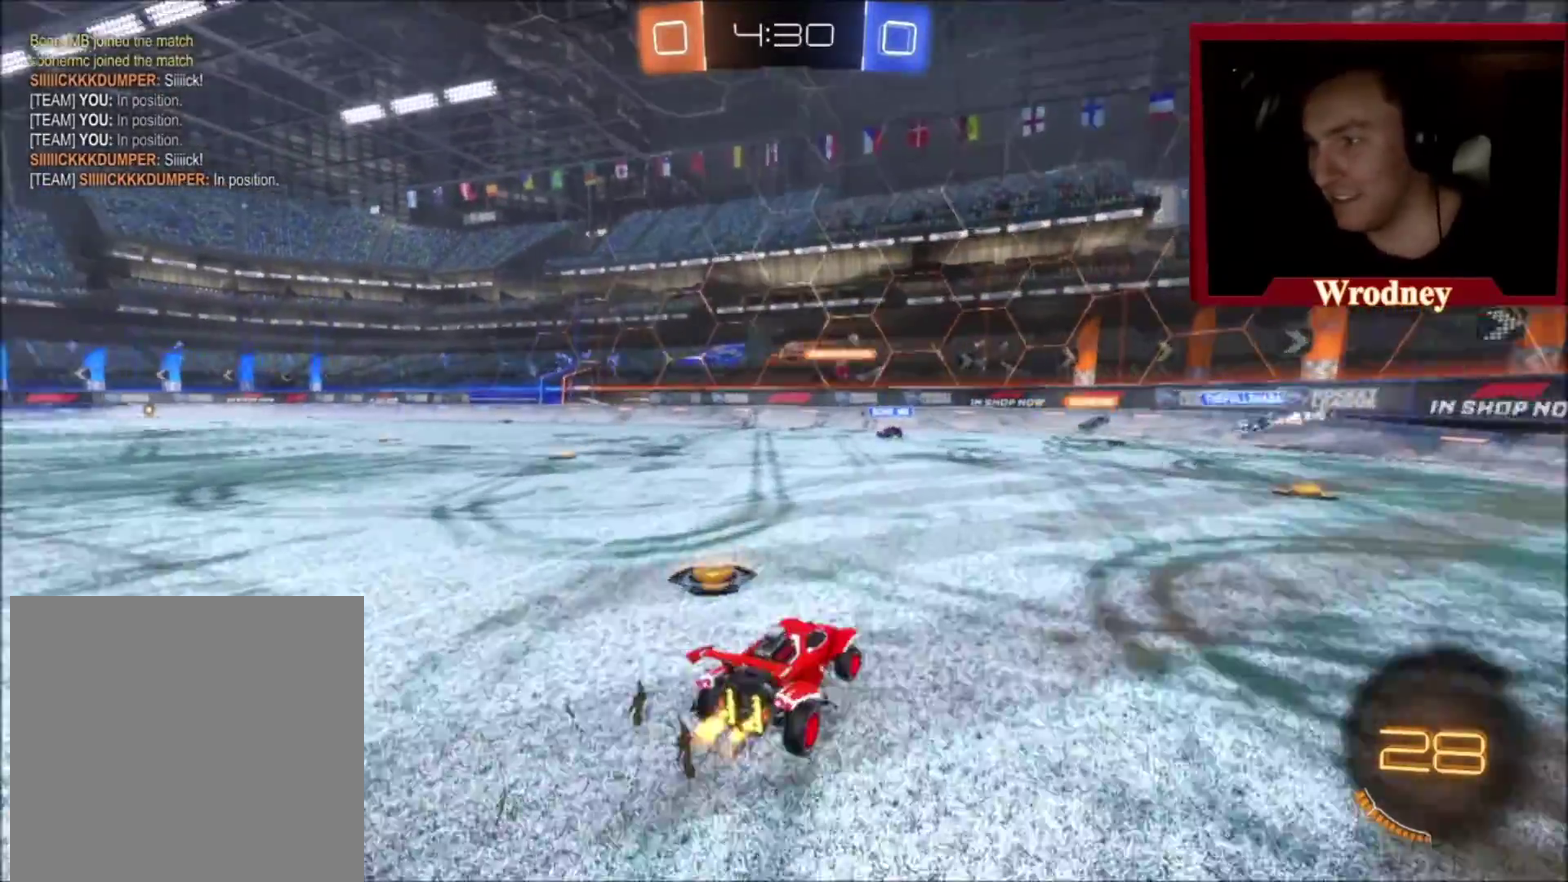
{"buttons": ["R2"], "left_stick": "right", "right_stick": "center", "events": []}
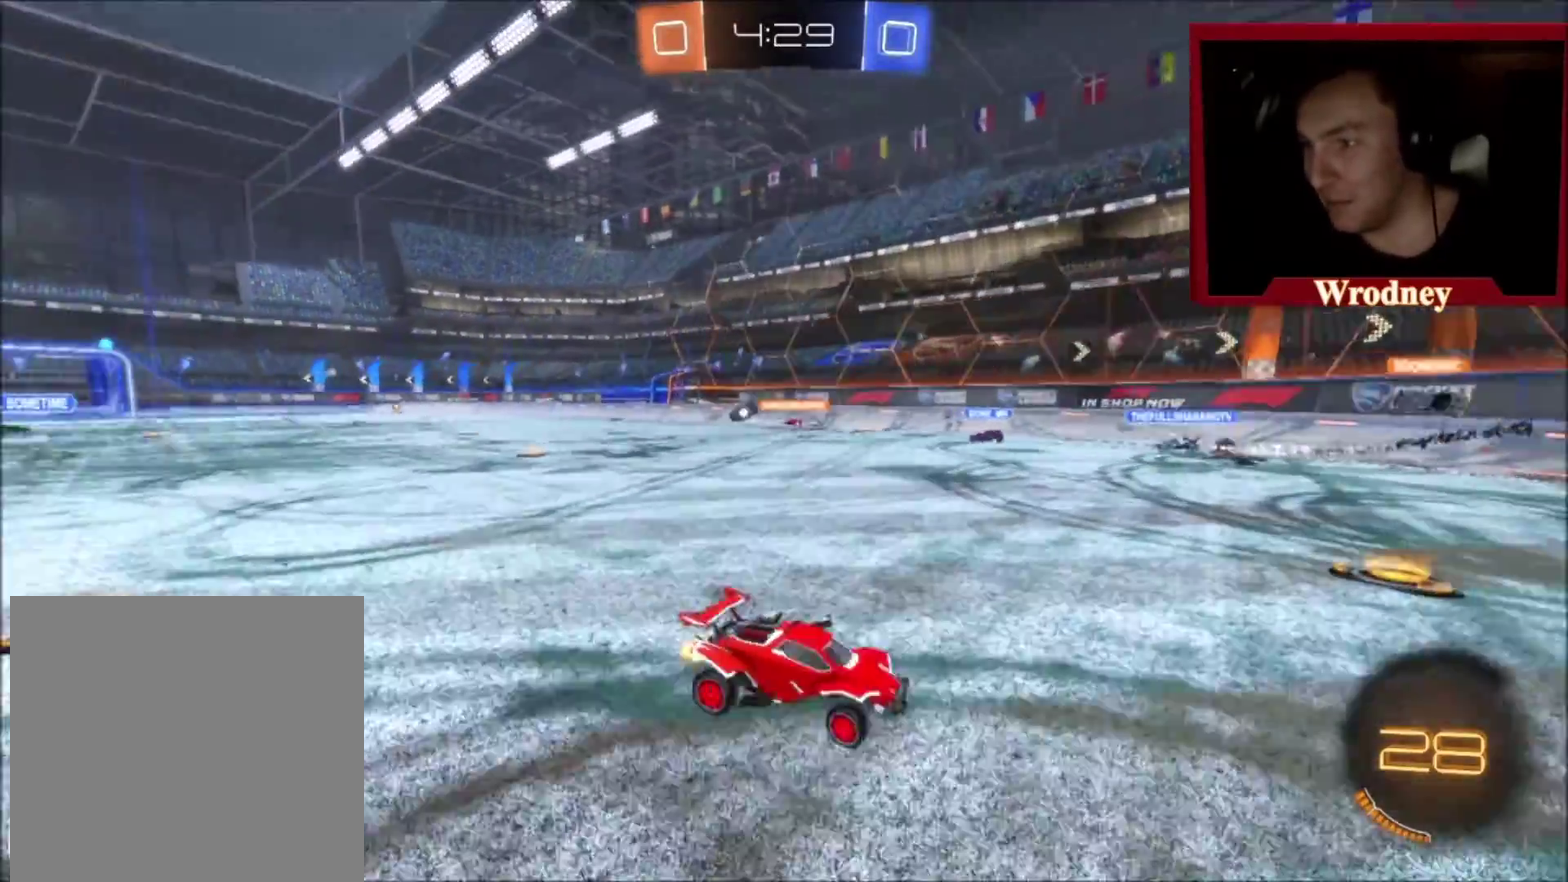
{"buttons": ["R2"], "left_stick": "right", "right_stick": "center", "events": []}
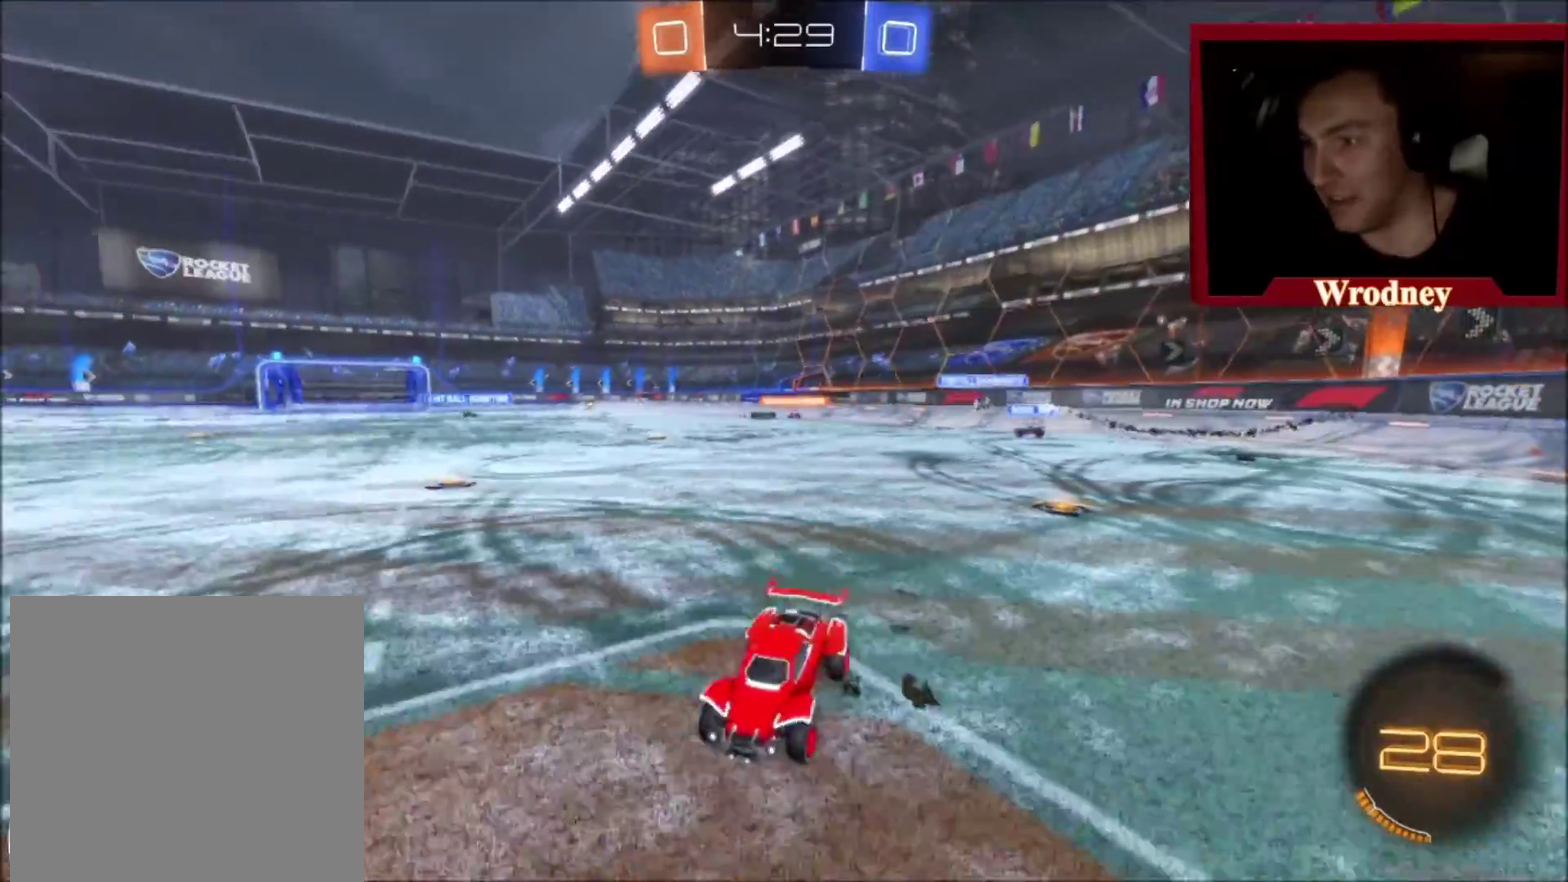
{"buttons": ["R2"], "left_stick": "up-right", "right_stick": "center", "events": [[467, "left_stick", "up-right"]]}
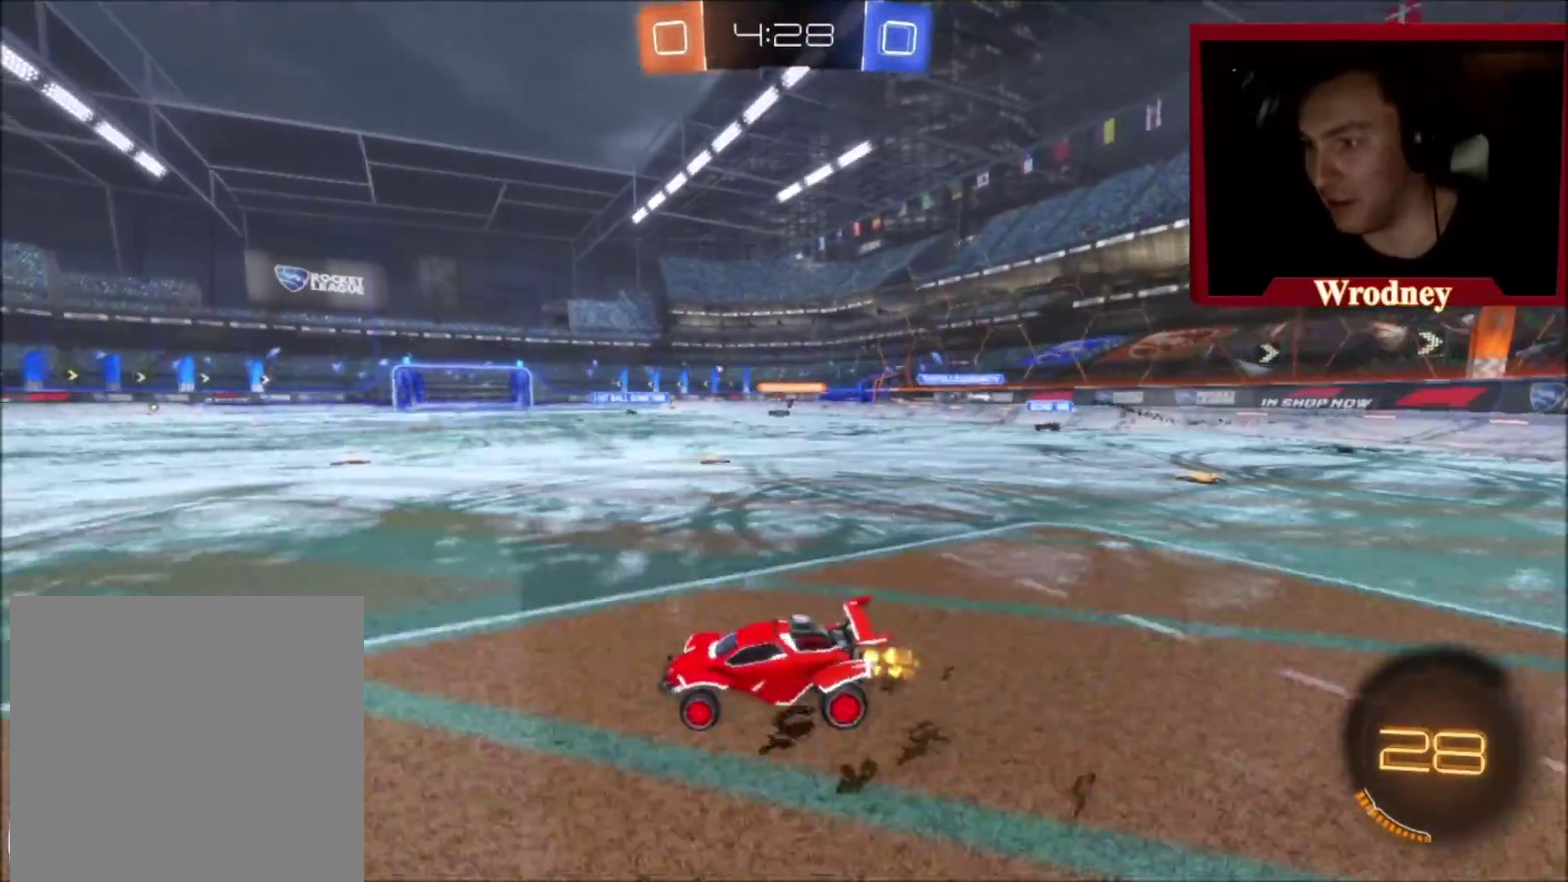
{"buttons": ["X", "R2"], "left_stick": "up-right", "right_stick": "center", "events": [[467, "X", "down"]]}
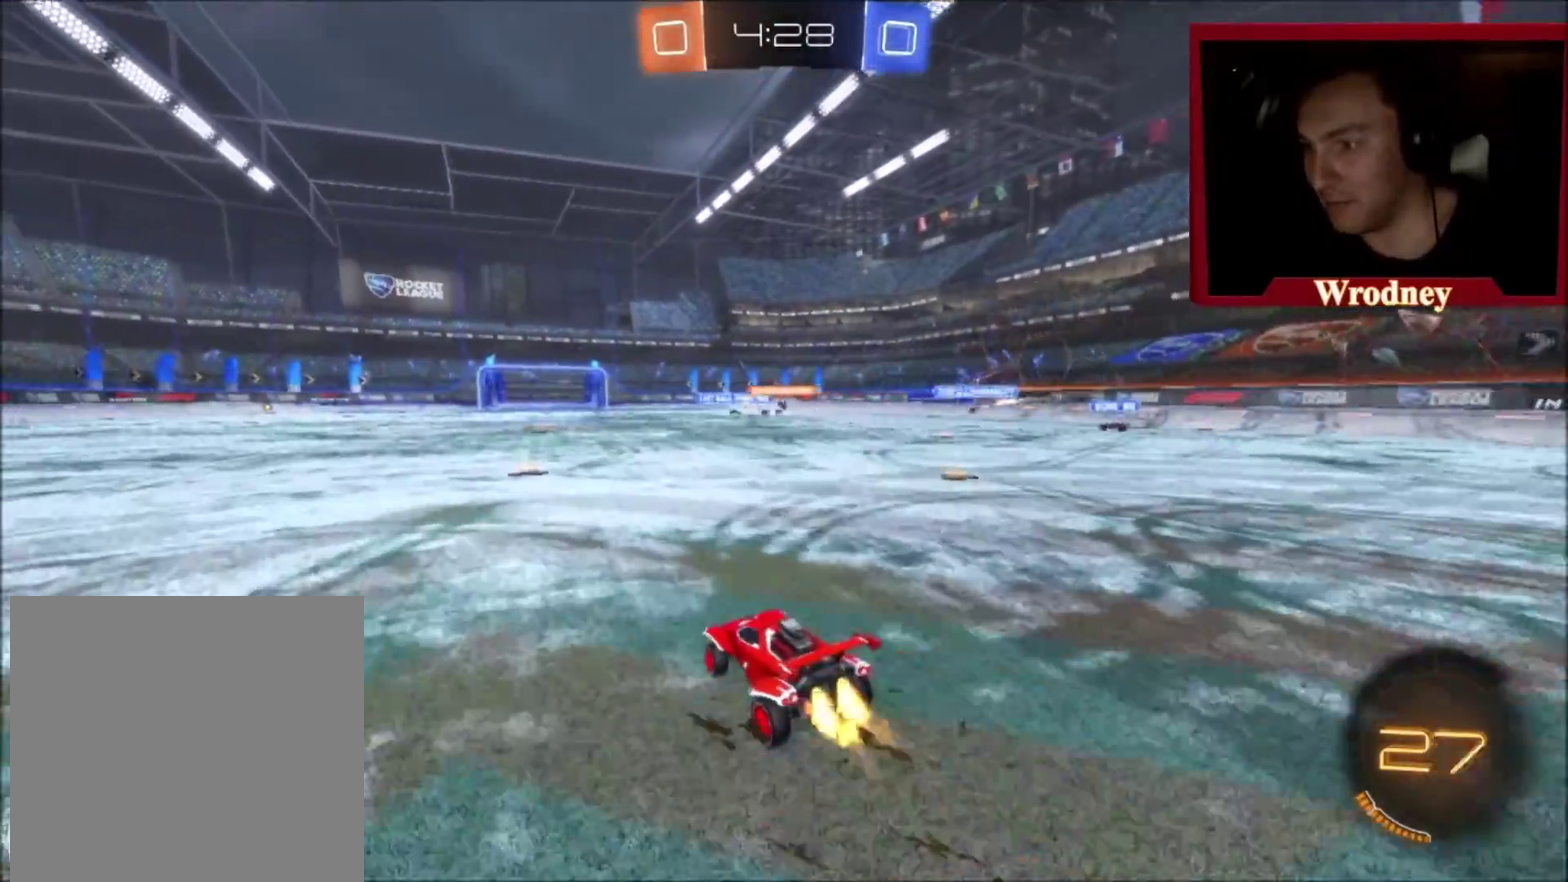
{"buttons": ["R2"], "left_stick": "center", "right_stick": "center", "events": [[33, "left_stick", "center"], [333, "X", "up"]]}
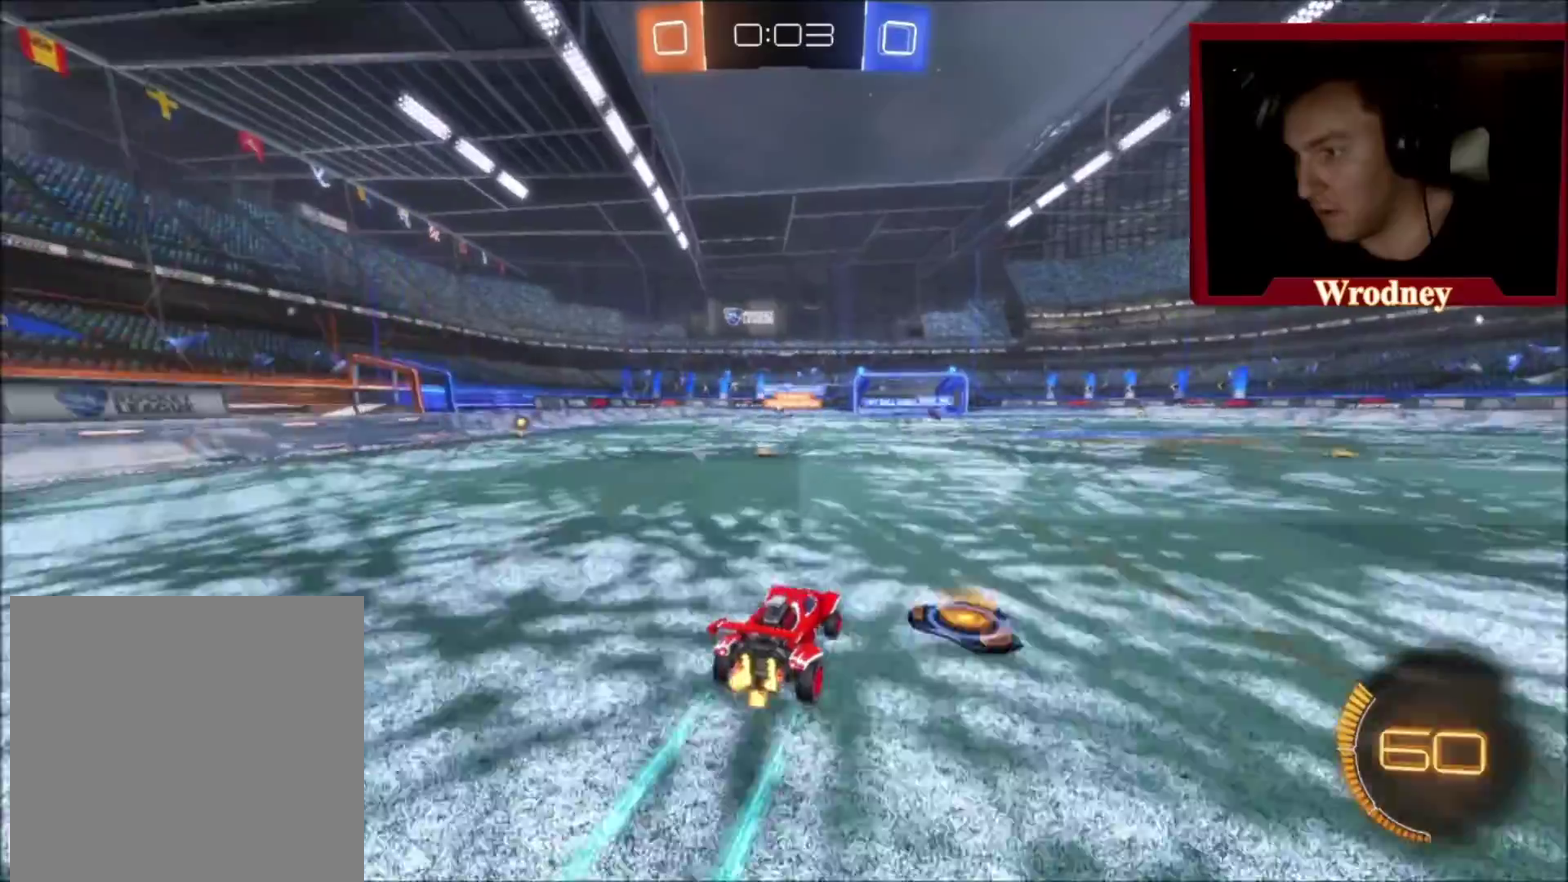
{"buttons": ["R2"], "left_stick": "up-left", "right_stick": "center", "events": [[200, "left_stick", "up-left"]]}
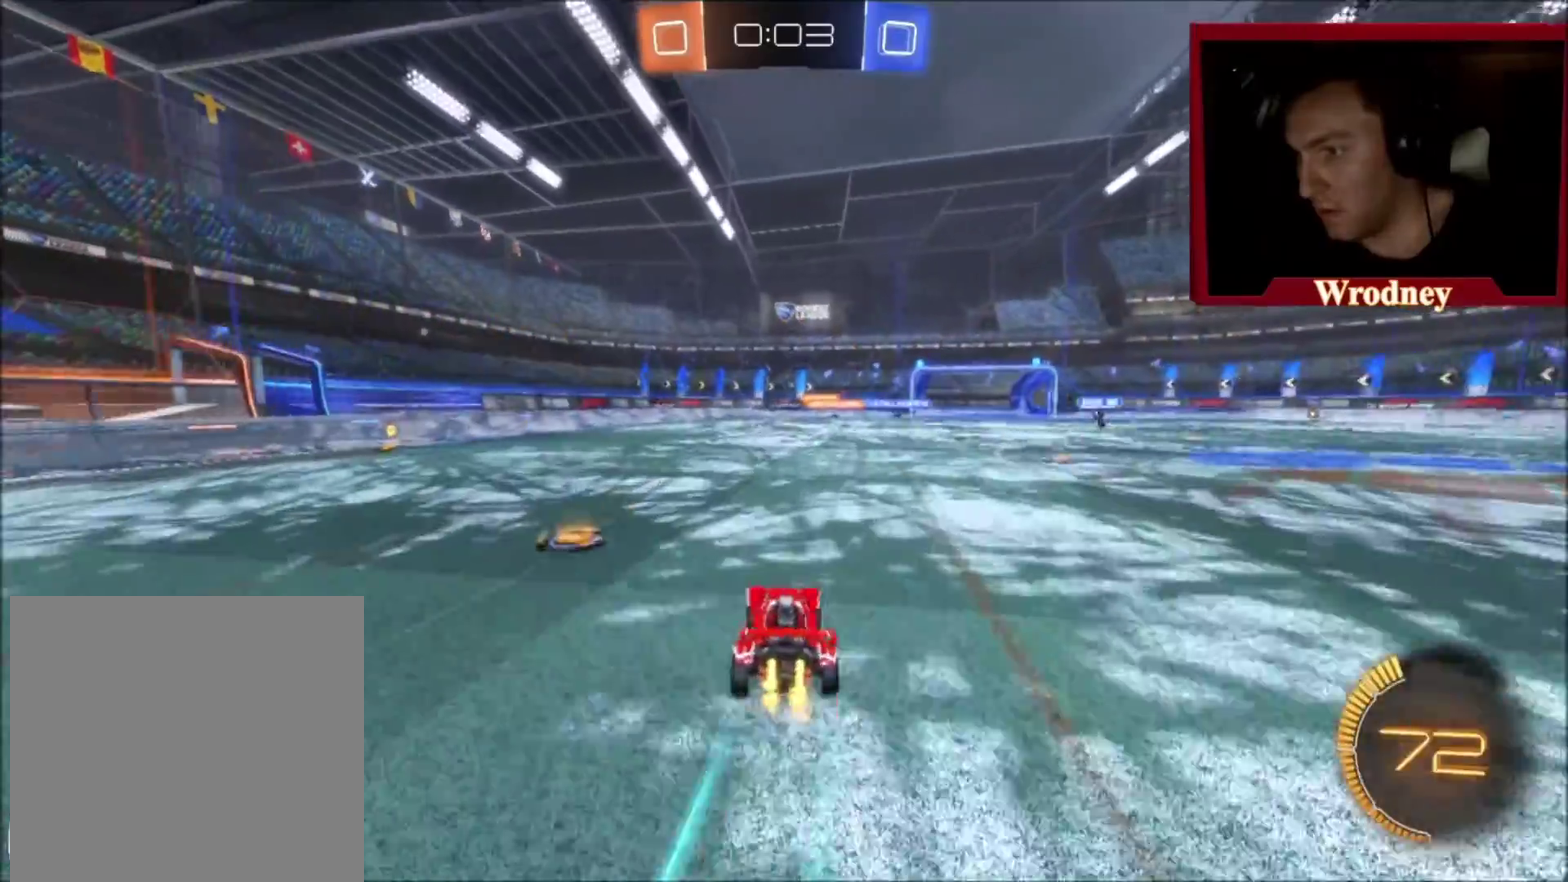
{"buttons": ["X", "R2"], "left_stick": "center", "right_stick": "center", "events": [[100, "X", "down"], [300, "left_stick", "center"]]}
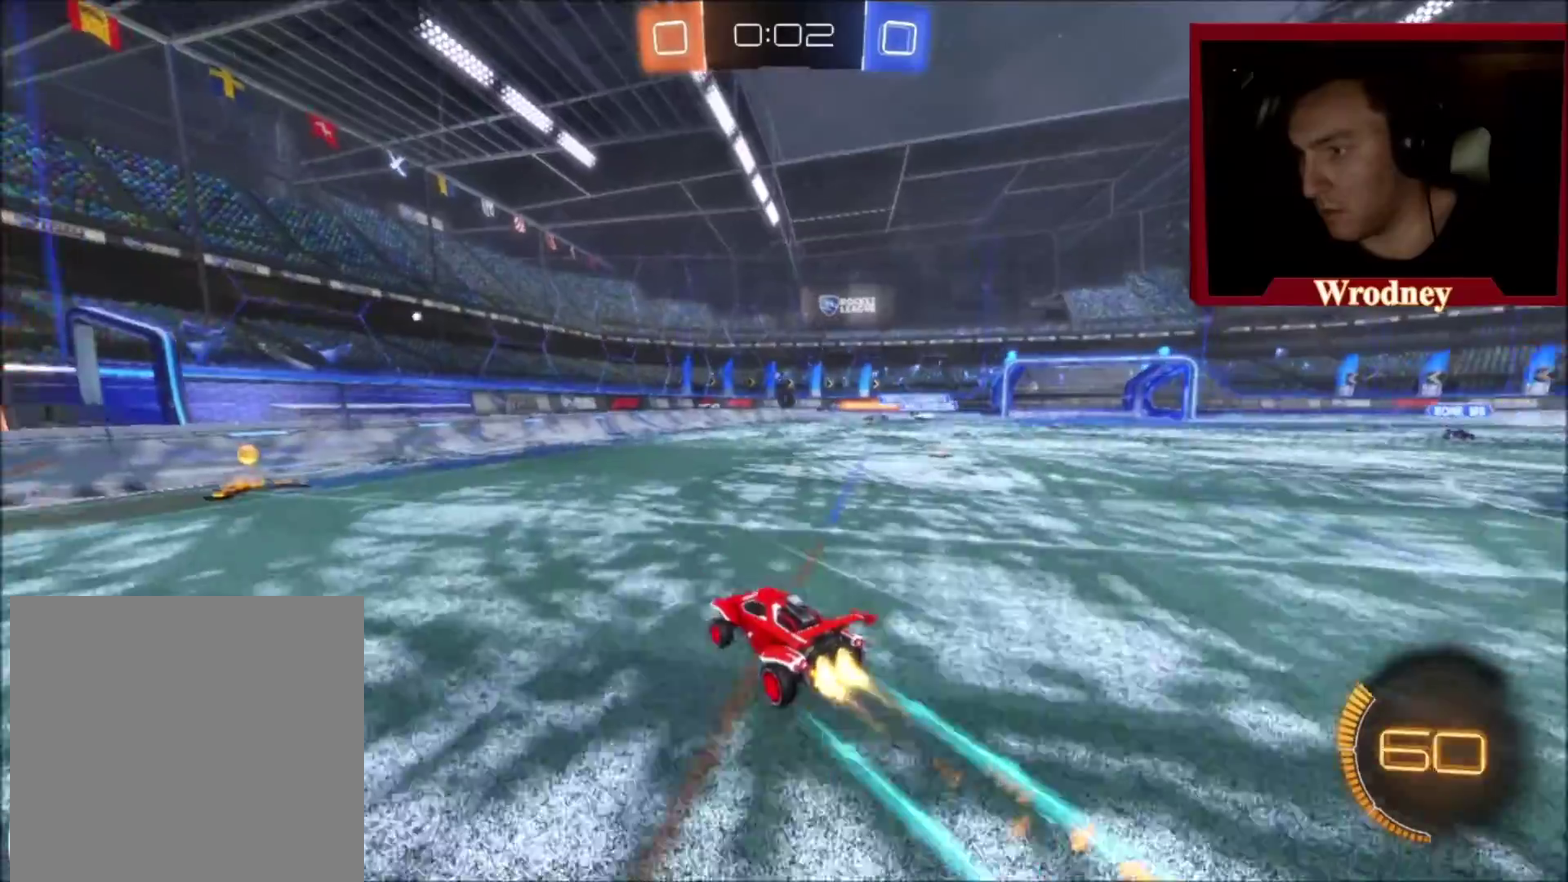
{"buttons": ["R2"], "left_stick": "center", "right_stick": "center", "events": [[33, "left_stick", "up-left"], [167, "X", "up"], [200, "left_stick", "center"], [267, "left_stick", "right"], [467, "left_stick", "center"]]}
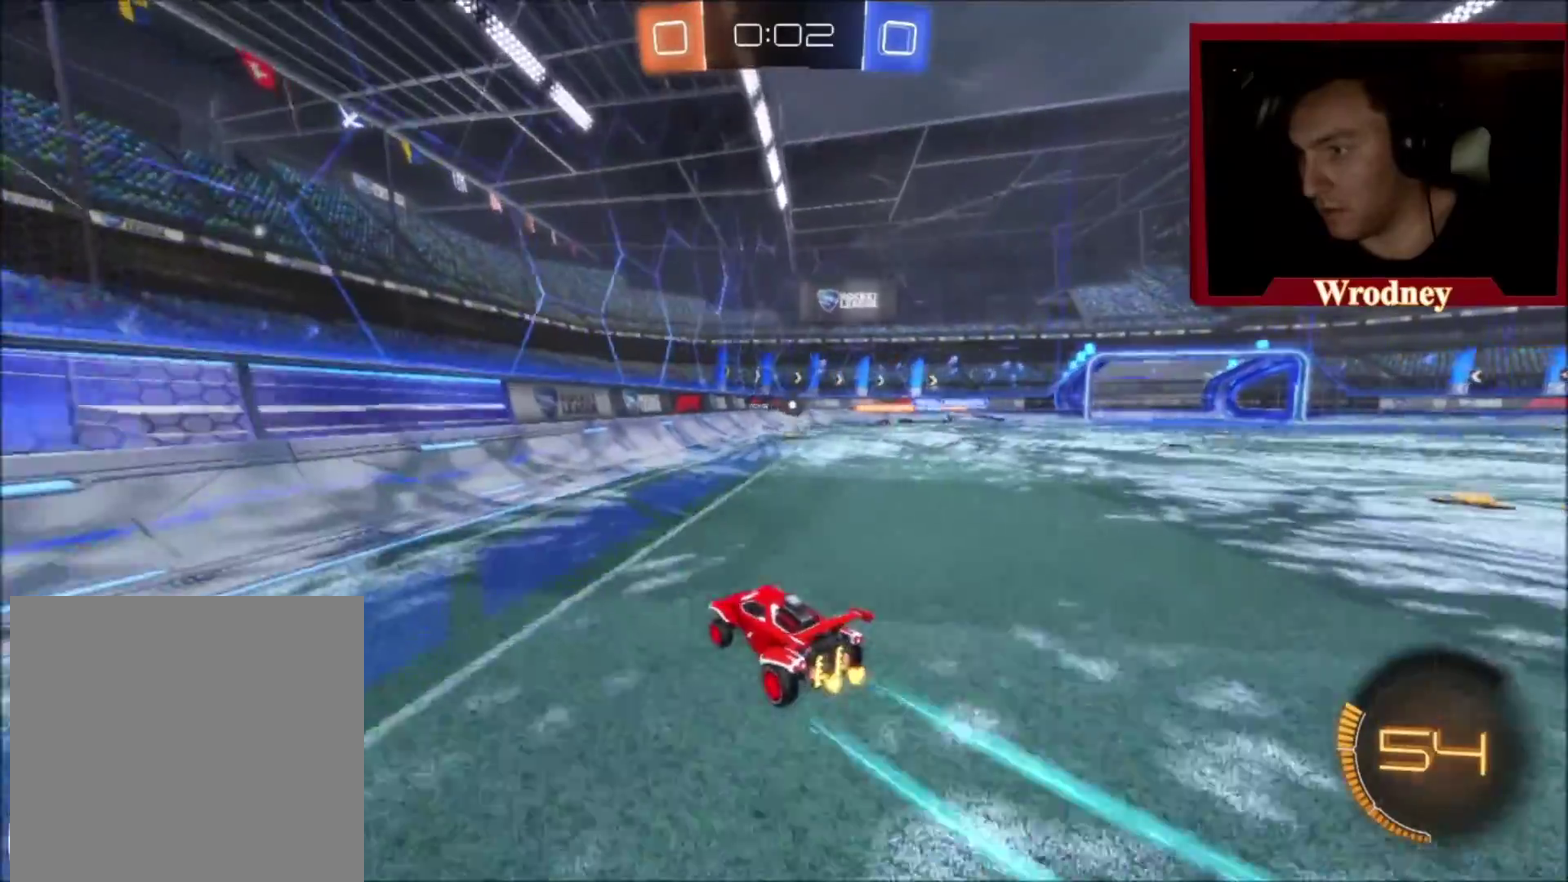
{"buttons": ["X", "R2"], "left_stick": "right", "right_stick": "center", "events": [[33, "left_stick", "right"], [300, "left_stick", "center"], [333, "X", "down"], [367, "left_stick", "right"]]}
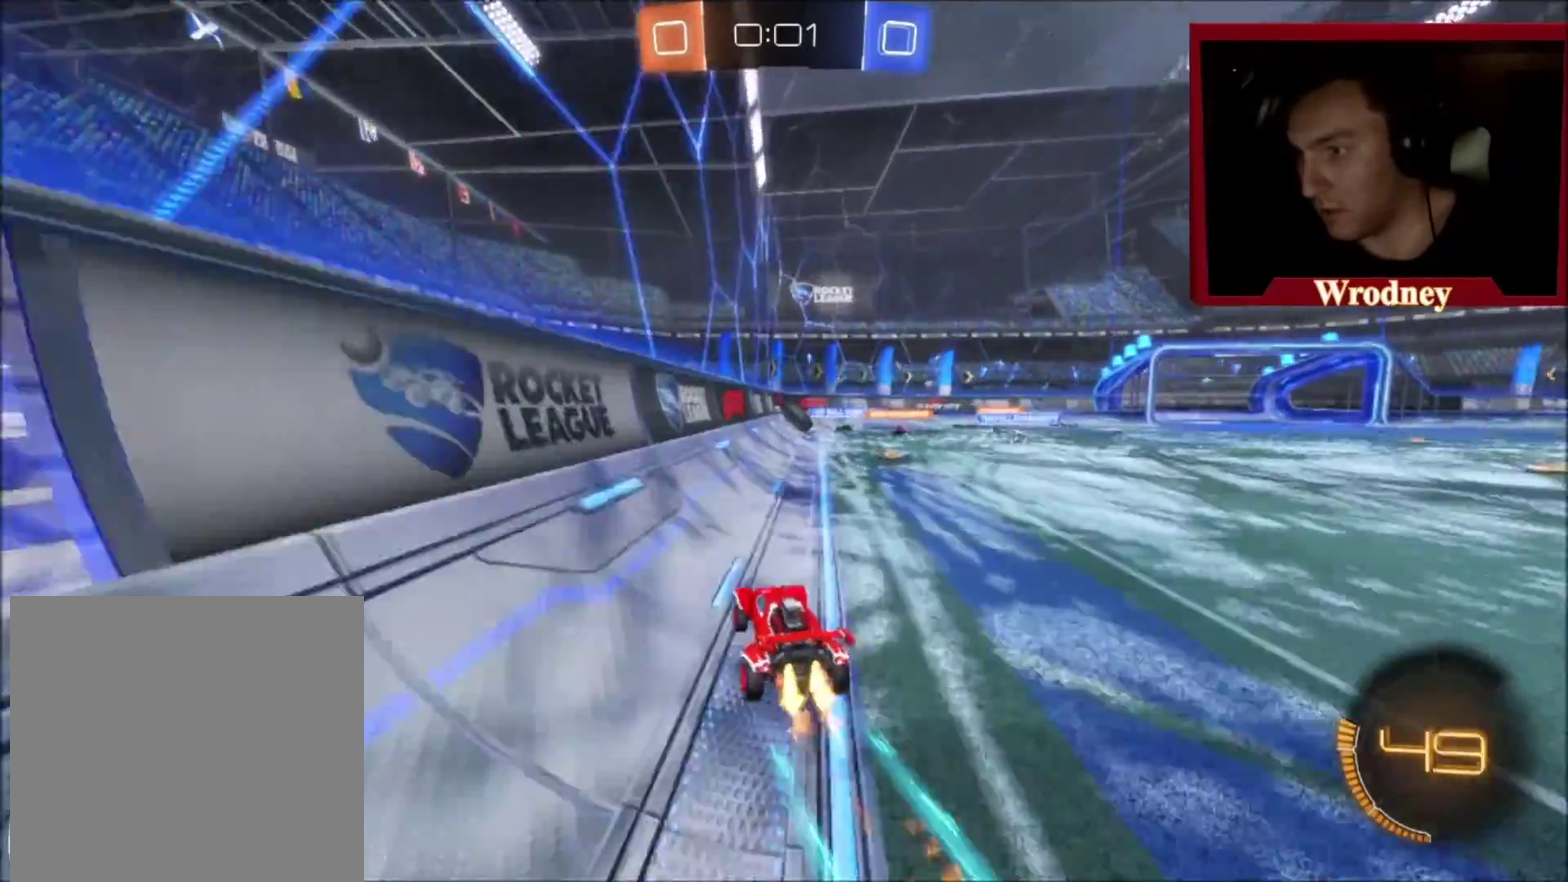
{"buttons": ["L1", "R2"], "left_stick": "up-right", "right_stick": "center", "events": [[67, "left_stick", "center"], [134, "left_stick", "right"], [267, "left_stick", "center"], [334, "A", "down"], [367, "left_stick", "up"], [400, "A", "up"], [400, "X", "up"], [434, "L1", "down"], [434, "left_stick", "up-right"]]}
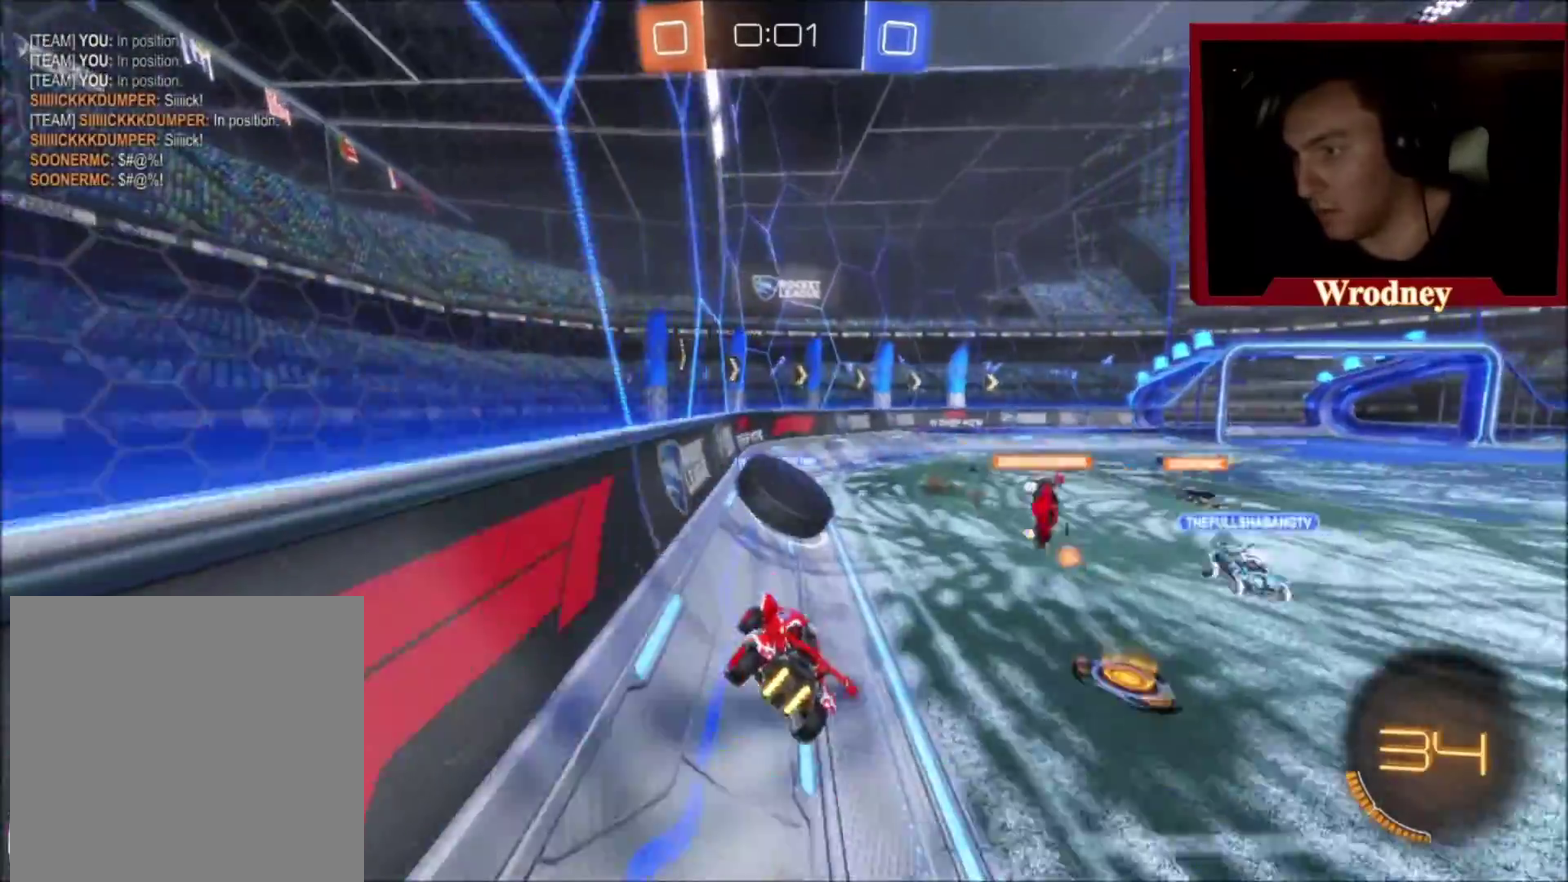
{"buttons": ["L1", "R2"], "left_stick": "up-right", "right_stick": "center", "events": [[33, "A", "down"], [266, "A", "up"]]}
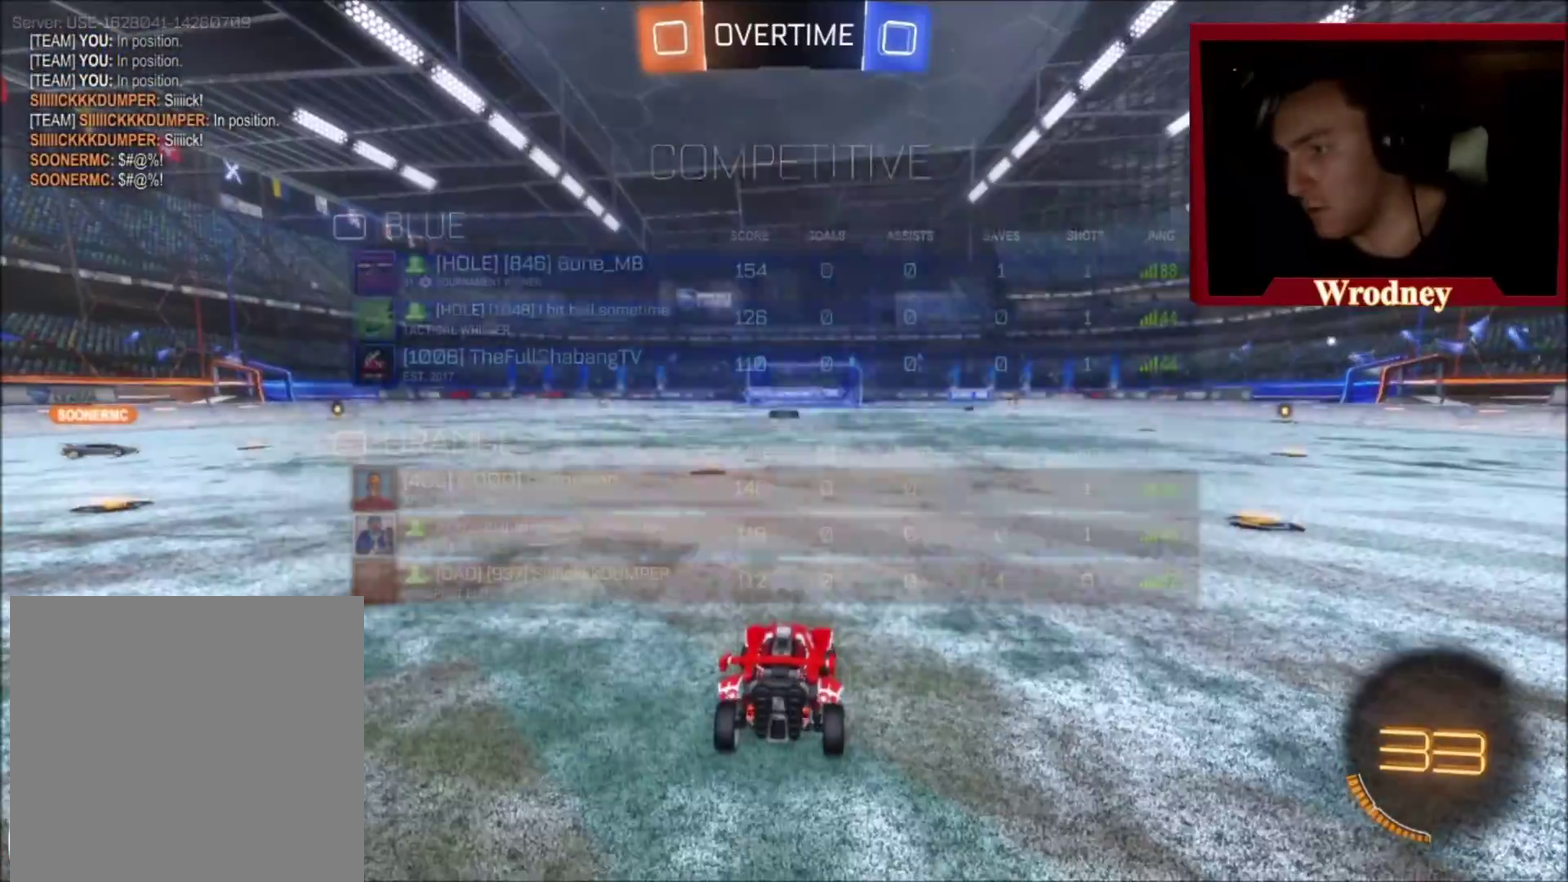
{"buttons": ["L3"], "left_stick": "up-left", "right_stick": "center", "events": [[33, "L1", "up"], [33, "R2", "up"], [134, "R2", "down"], [200, "left_stick", "center"], [334, "L3", "down"], [367, "left_stick", "up-left"], [434, "R2", "up"]]}